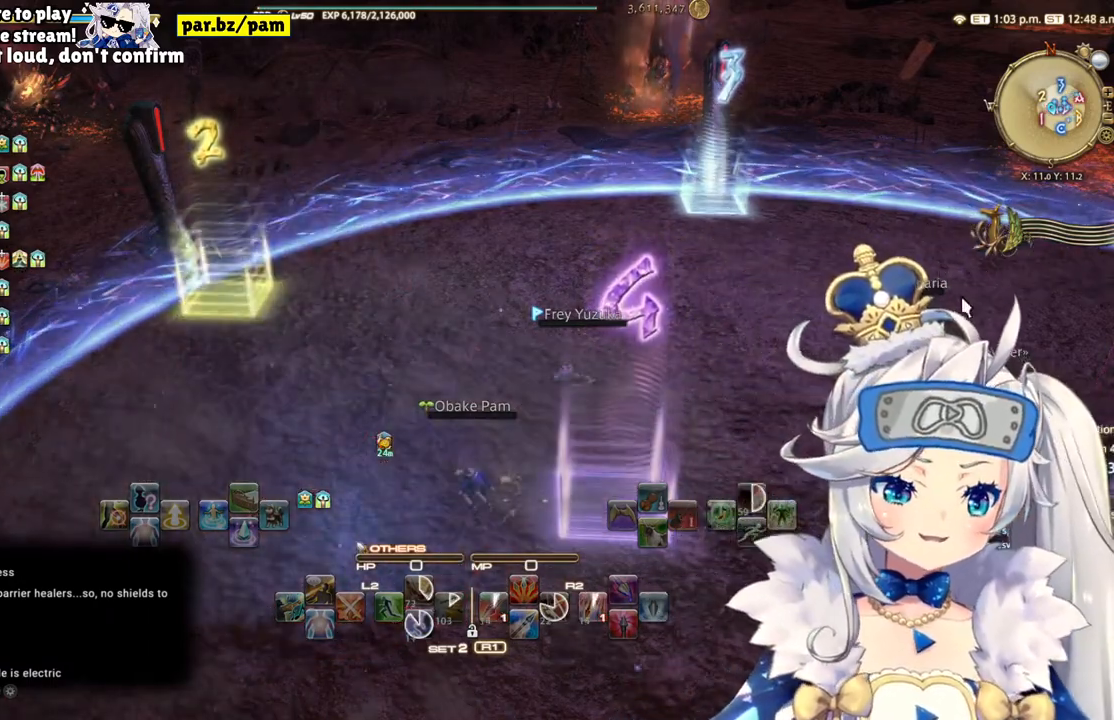
Gameplay with a controller (PlayStation layout); each line is a JSON object with the inputs held at the frame after it. "events" lists button and stick changes between this image and that frame as [ms after this image, input, new state], when the widget could be followed in between. Not read: L1 R1.
{"buttons": [], "left_stick": "center", "right_stick": "right", "events": [[150, "right_stick", "right"]]}
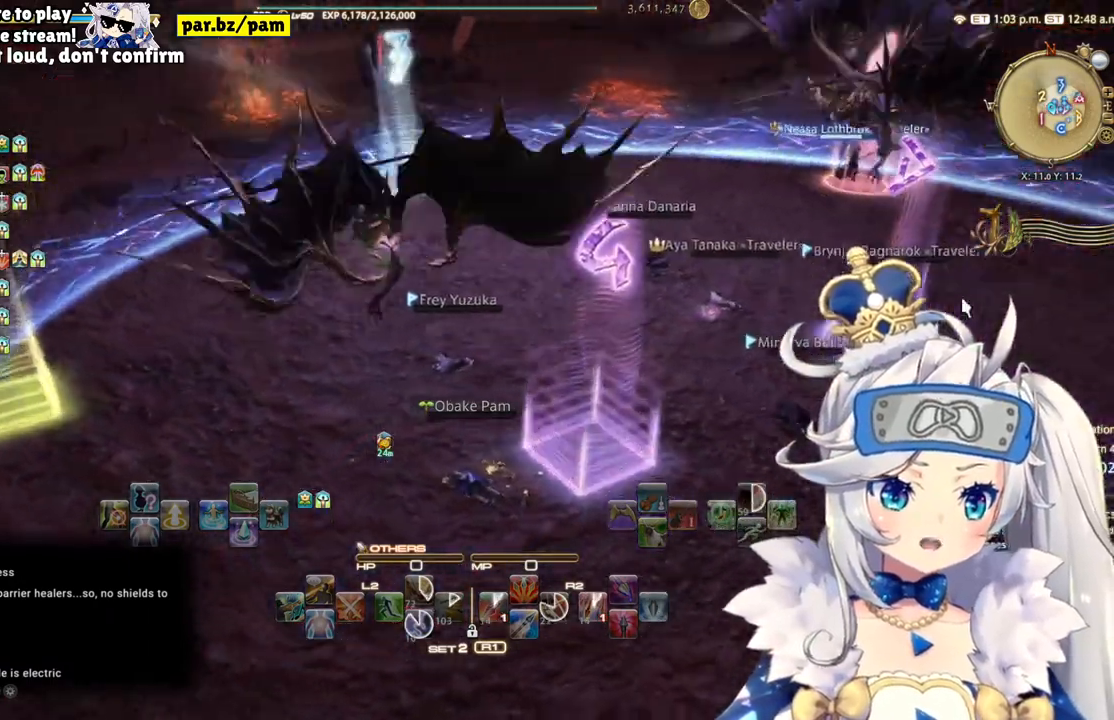
{"buttons": [], "left_stick": "center", "right_stick": "center", "events": [[467, "right_stick", "center"]]}
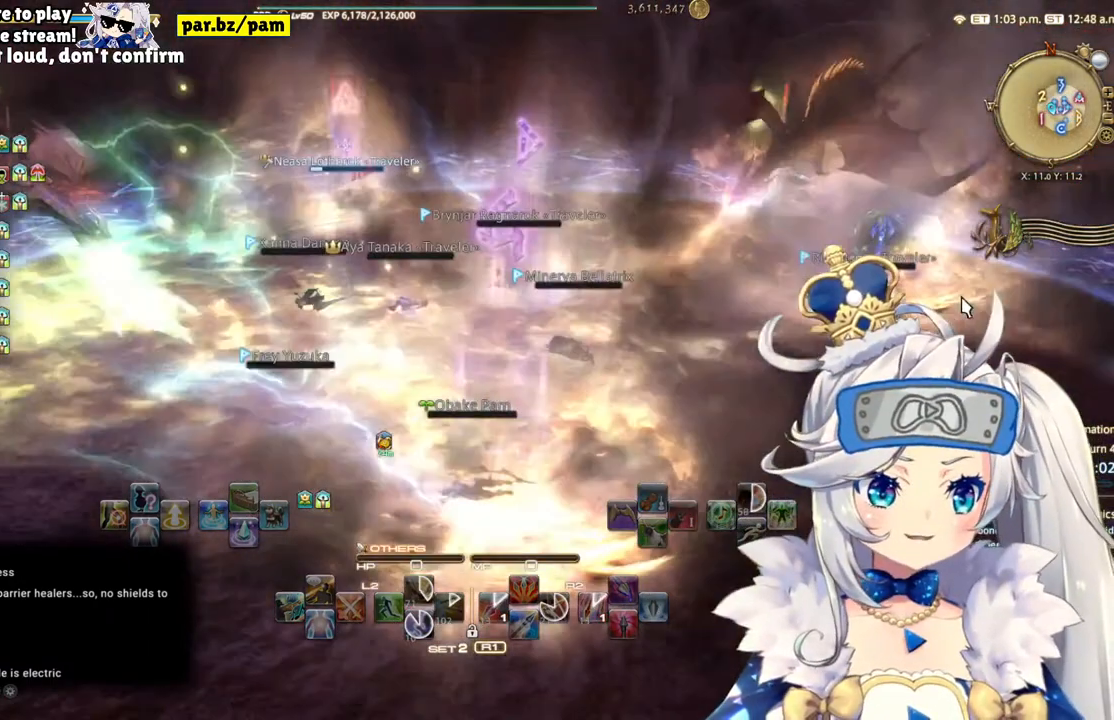
{"buttons": [], "left_stick": "center", "right_stick": "center", "events": [[300, "right_stick", "down-right"], [400, "right_stick", "center"]]}
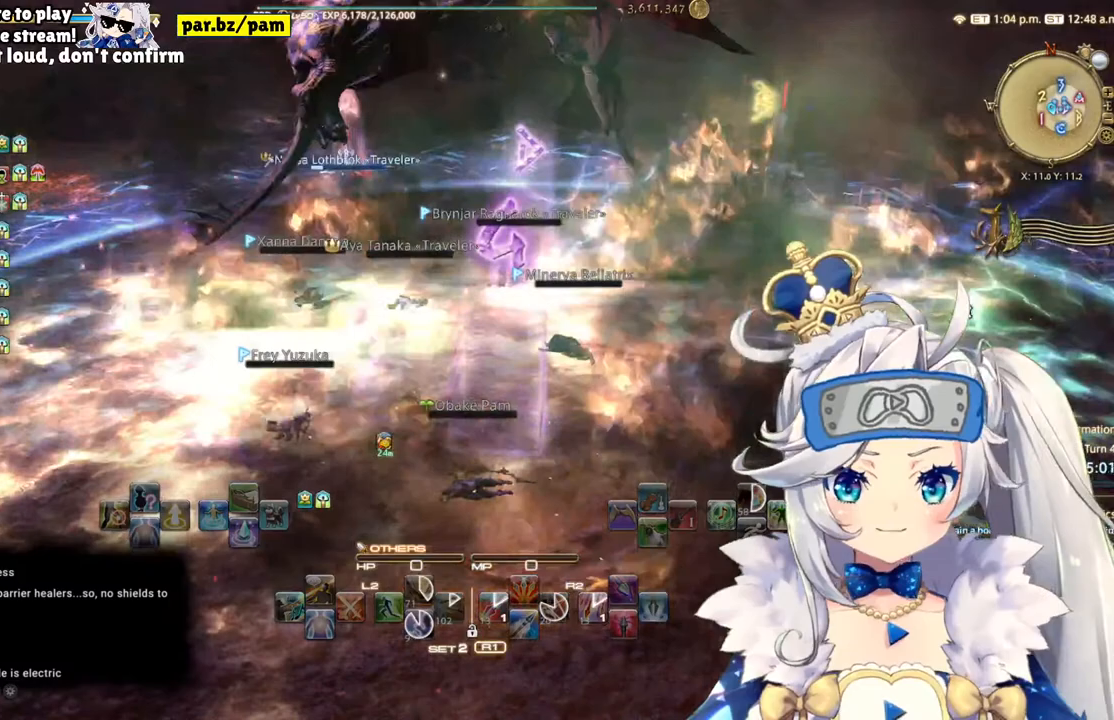
{"buttons": [], "left_stick": "center", "right_stick": "right", "events": [[250, "right_stick", "right"]]}
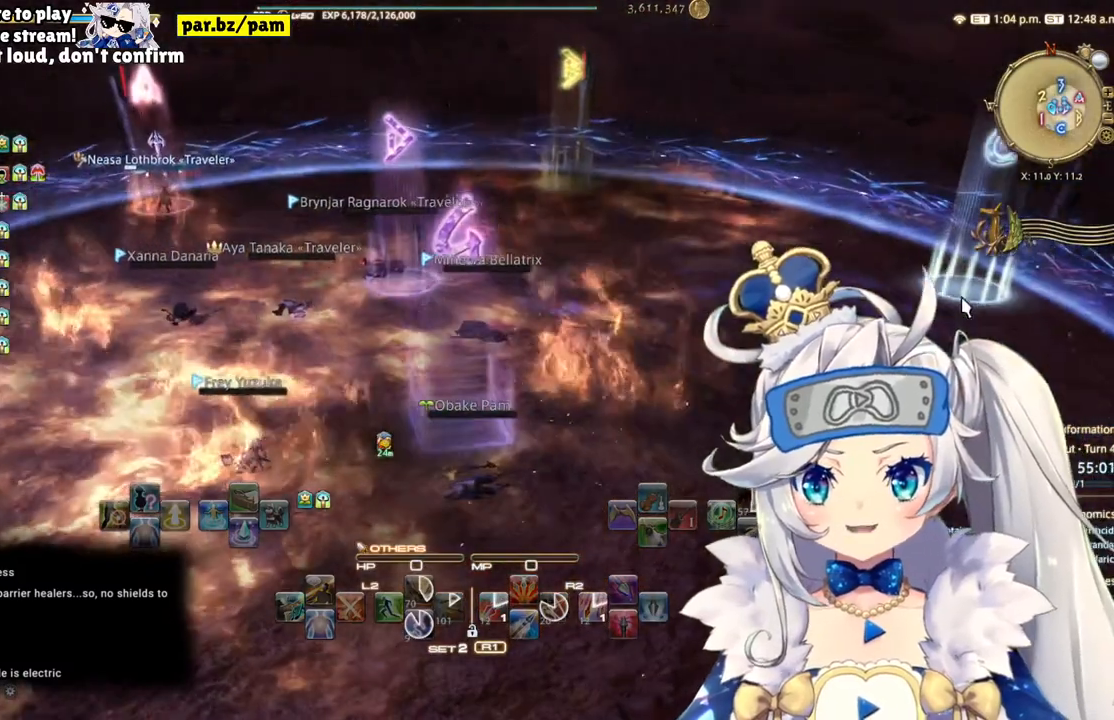
{"buttons": [], "left_stick": "center", "right_stick": "center", "events": [[17, "right_stick", "center"]]}
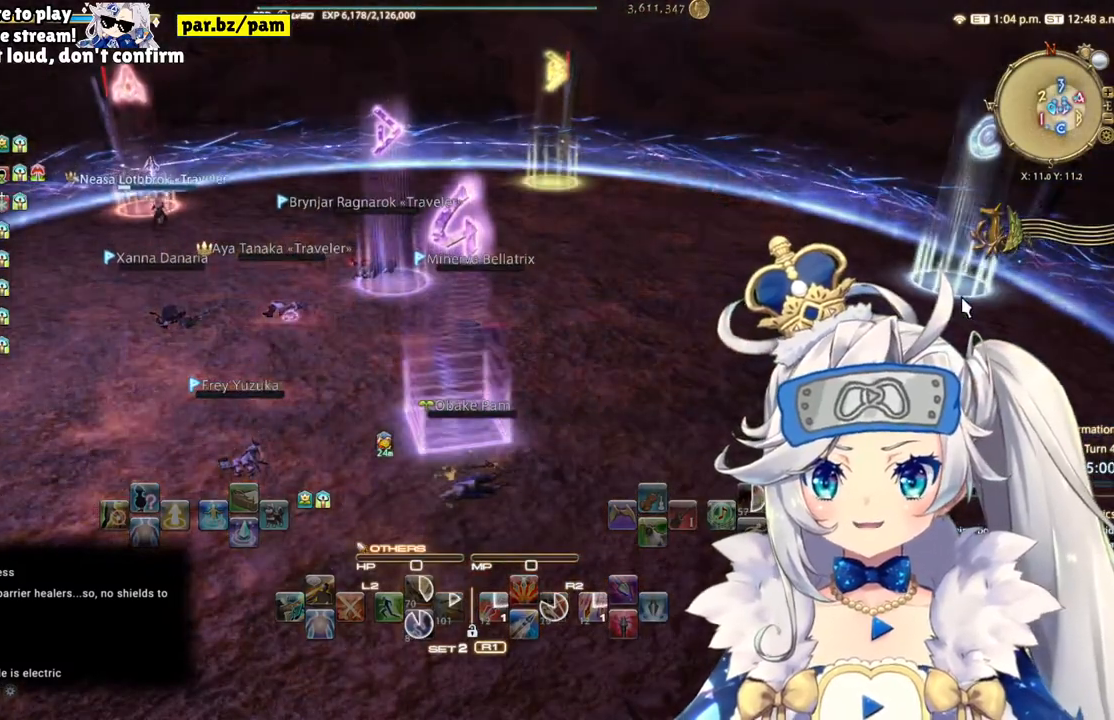
{"buttons": [], "left_stick": "center", "right_stick": "center", "events": [[50, "right_stick", "right"], [250, "right_stick", "center"]]}
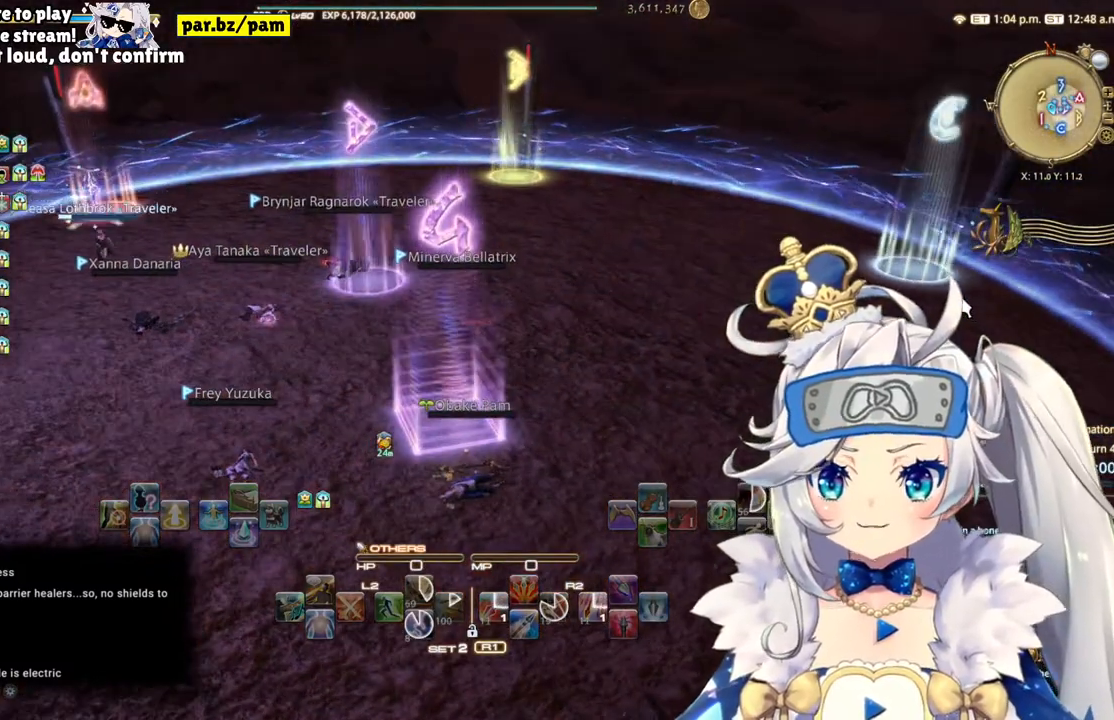
{"buttons": [], "left_stick": "center", "right_stick": "center", "events": [[150, "right_stick", "down-right"], [367, "right_stick", "center"]]}